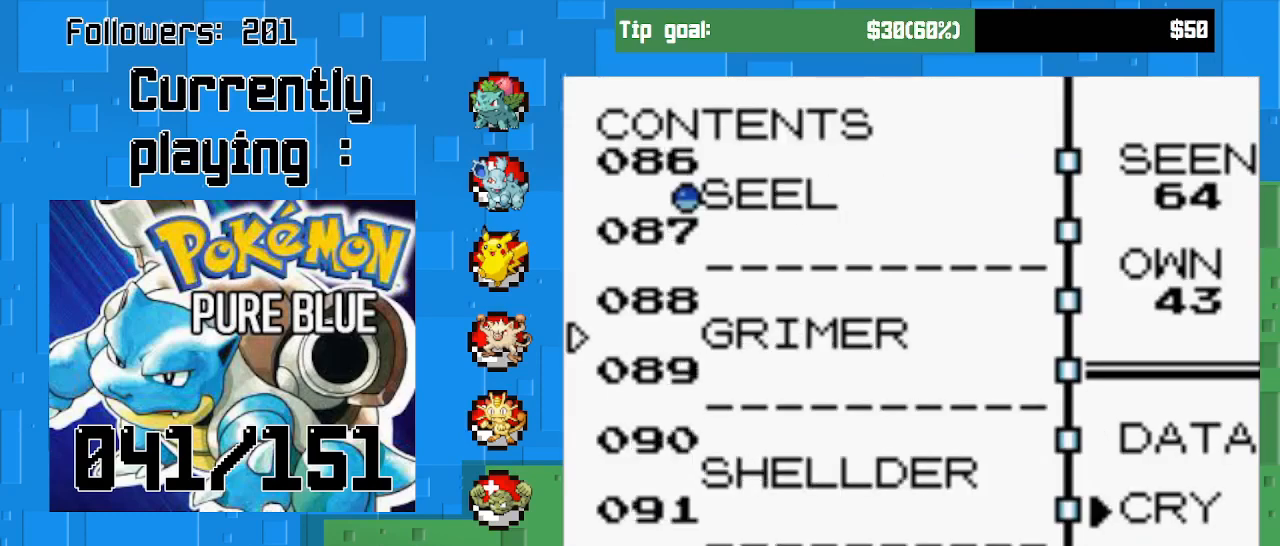
Gameplay with a controller (PlayStation layout); each line is a JSON object with the inputs held at the frame after it. "events" lists button and stick changes between this image and that frame as [ms after this image, input, new state], when the widget could be followed in between. Not read: L3 R3 left_stick.
{"buttons": [], "right_stick": "center", "events": [[100, "DPAD_DOWN", "down"], [200, "DPAD_DOWN", "up"], [333, "CIRCLE", "down"], [500, "CIRCLE", "up"]]}
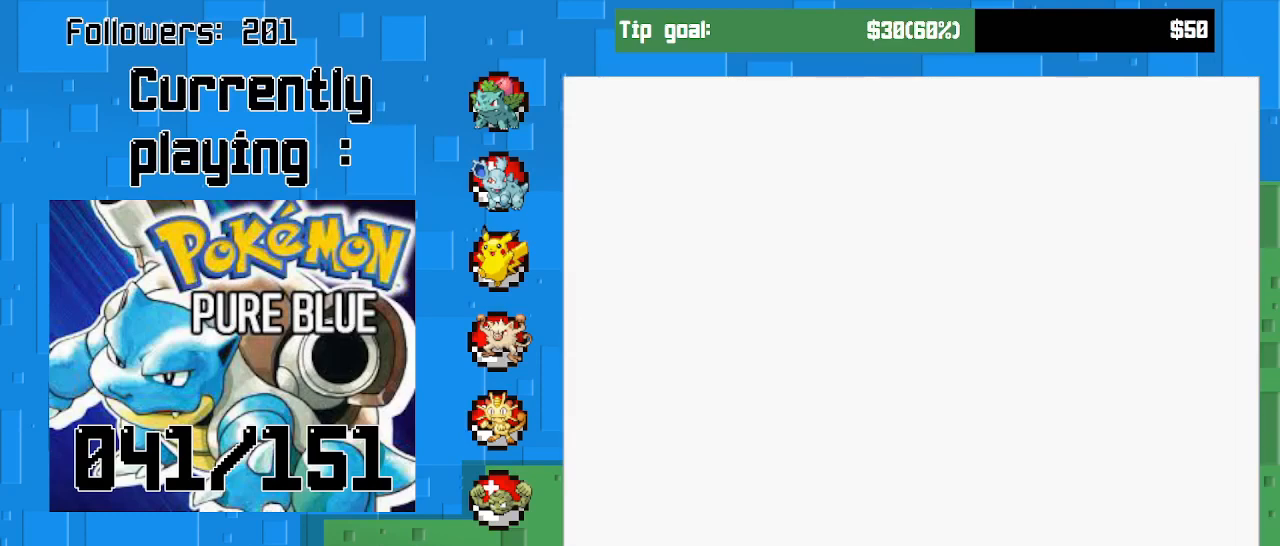
{"buttons": [], "right_stick": "center", "events": []}
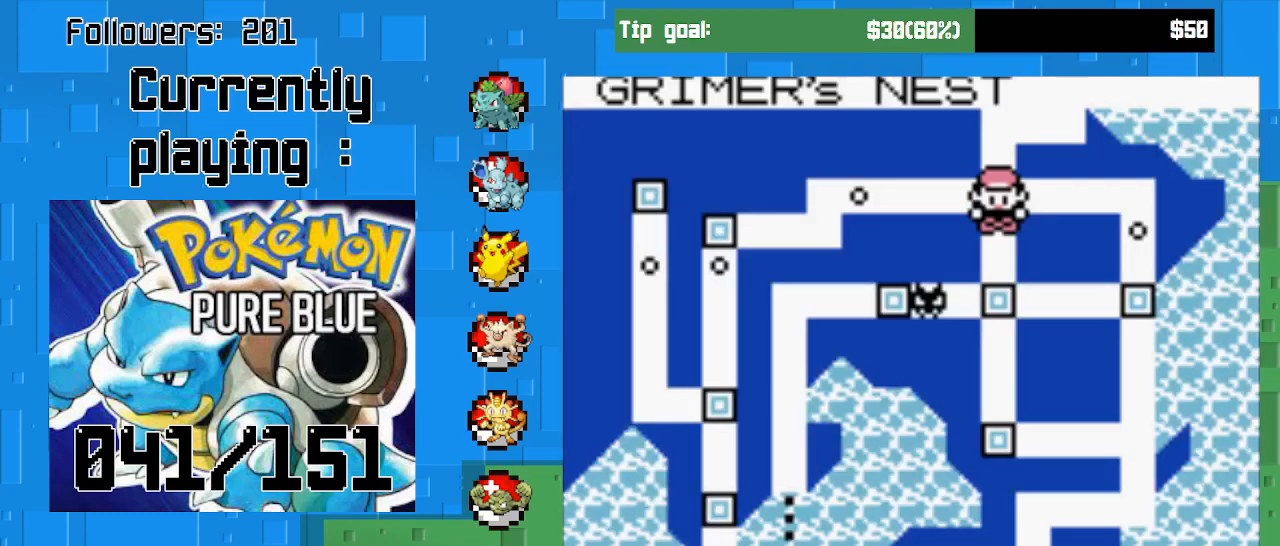
{"buttons": [], "right_stick": "center", "events": []}
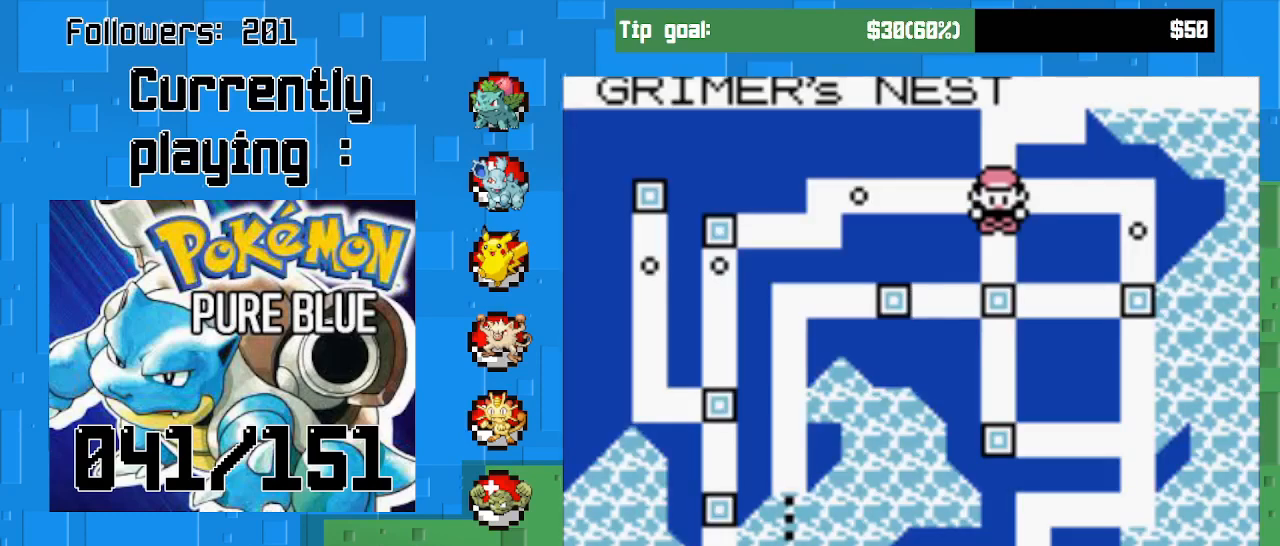
{"buttons": [], "right_stick": "center", "events": [[67, "CROSS", "down"], [167, "CROSS", "up"]]}
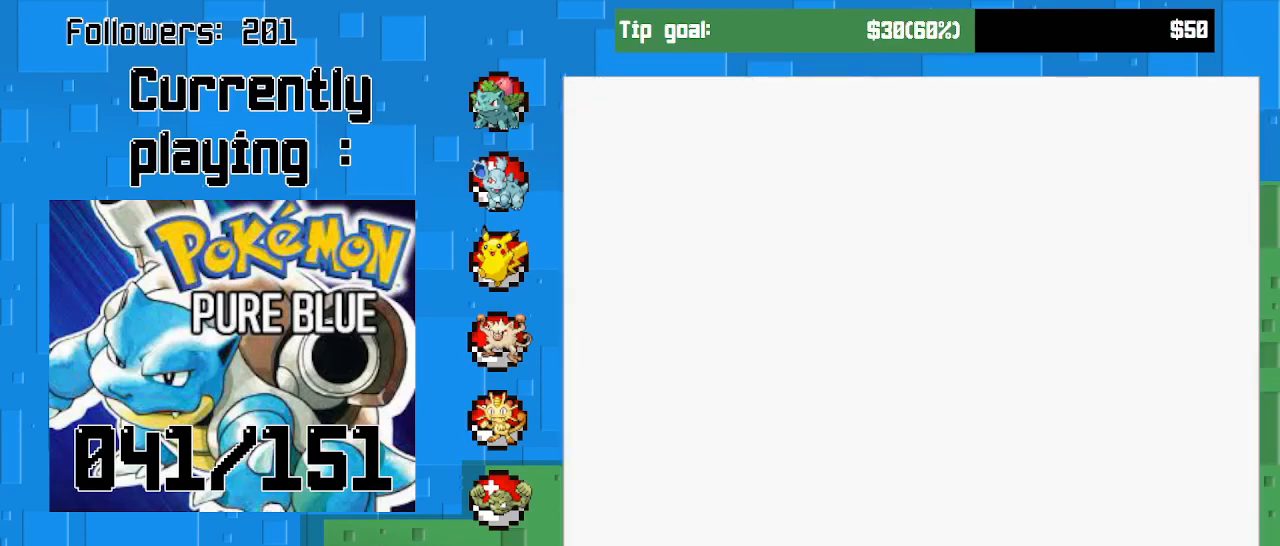
{"buttons": [], "right_stick": "center", "events": []}
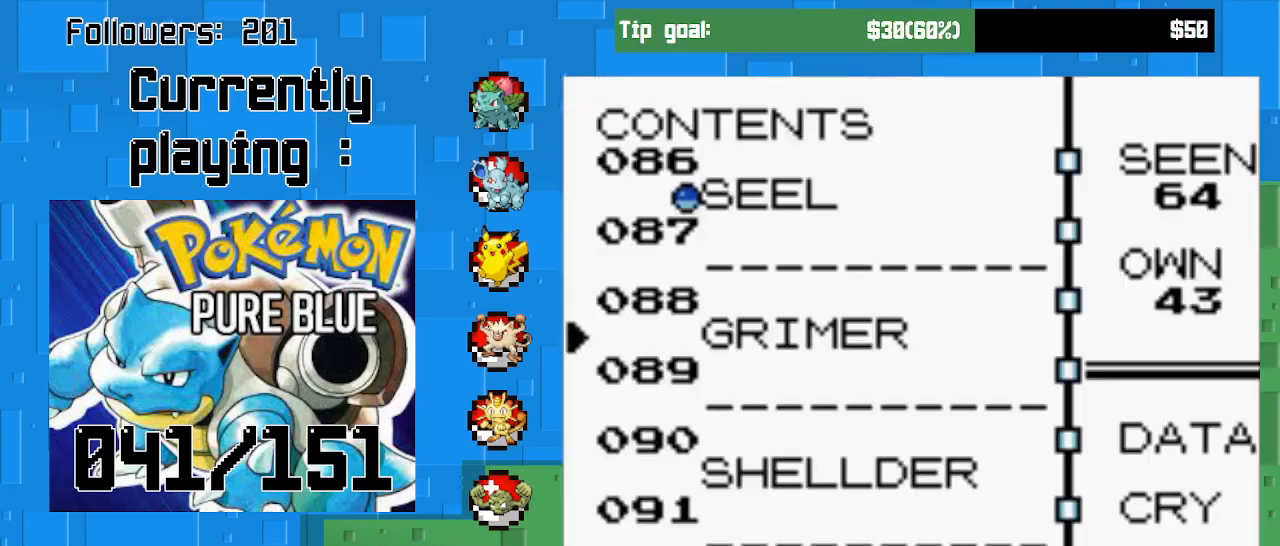
{"buttons": [], "right_stick": "center", "events": [[100, "DPAD_DOWN", "down"], [133, "DPAD_DOWN", "up"], [200, "DPAD_DOWN", "down"], [333, "DPAD_DOWN", "up"]]}
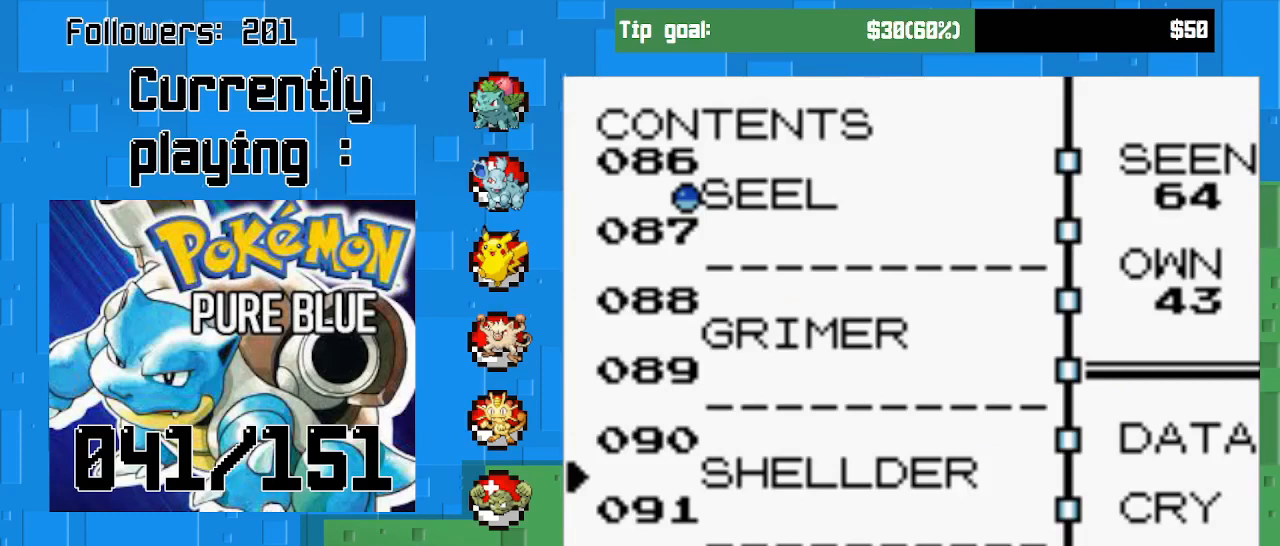
{"buttons": [], "right_stick": "center", "events": [[100, "CIRCLE", "down"], [200, "CIRCLE", "up"], [333, "DPAD_DOWN", "down"], [500, "DPAD_DOWN", "up"]]}
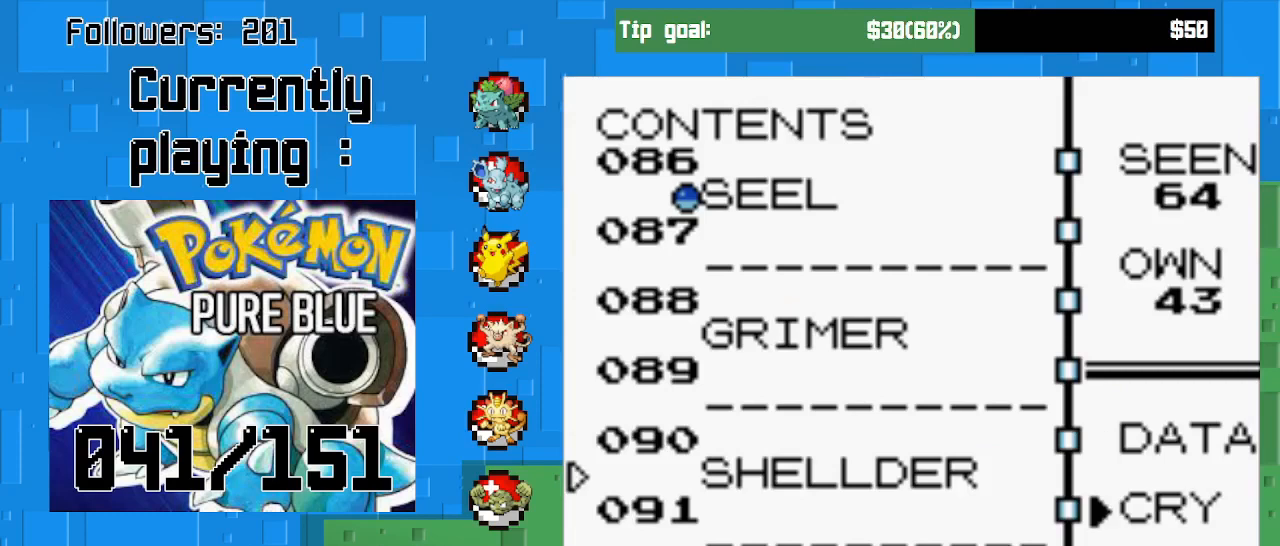
{"buttons": ["CIRCLE"], "right_stick": "center", "events": [[167, "DPAD_DOWN", "down"], [267, "DPAD_DOWN", "up"], [433, "CIRCLE", "down"]]}
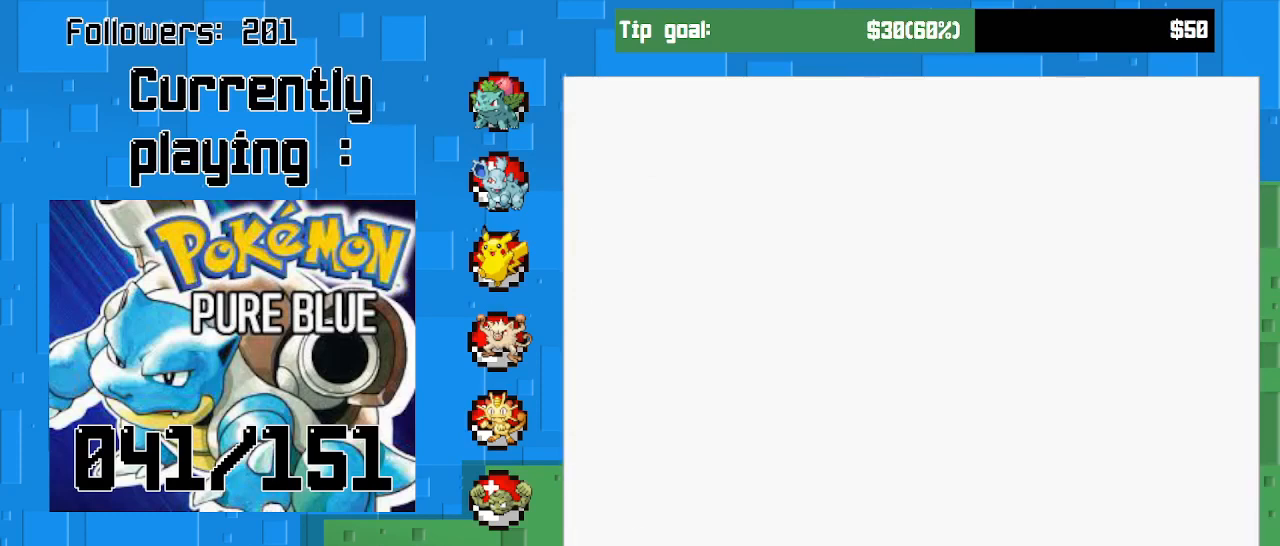
{"buttons": [], "right_stick": "center", "events": [[100, "CIRCLE", "up"]]}
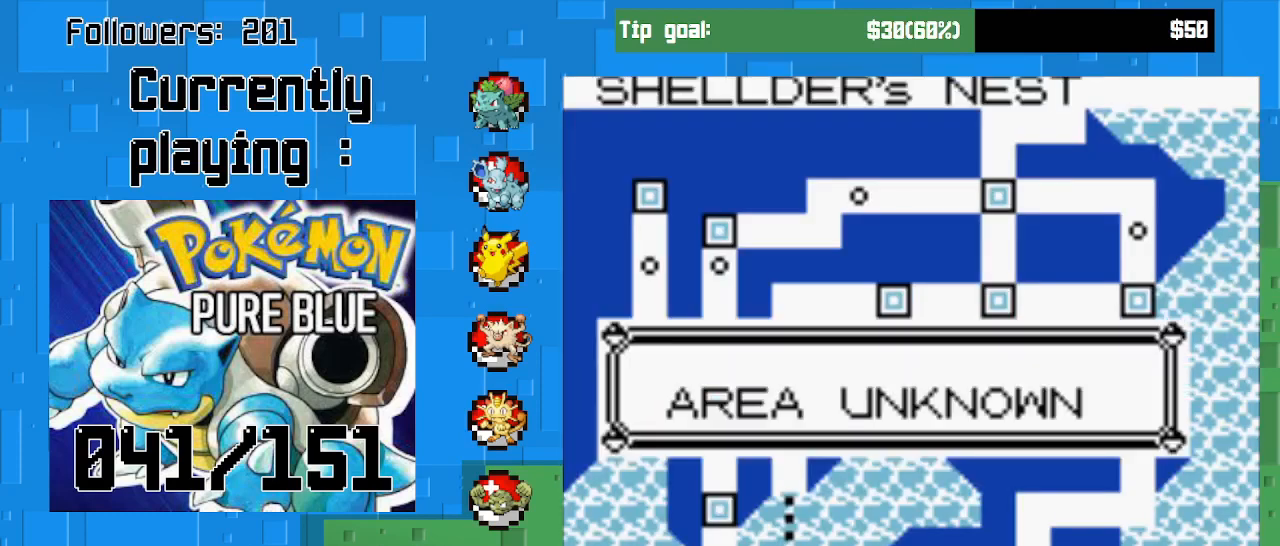
{"buttons": [], "right_stick": "center", "events": []}
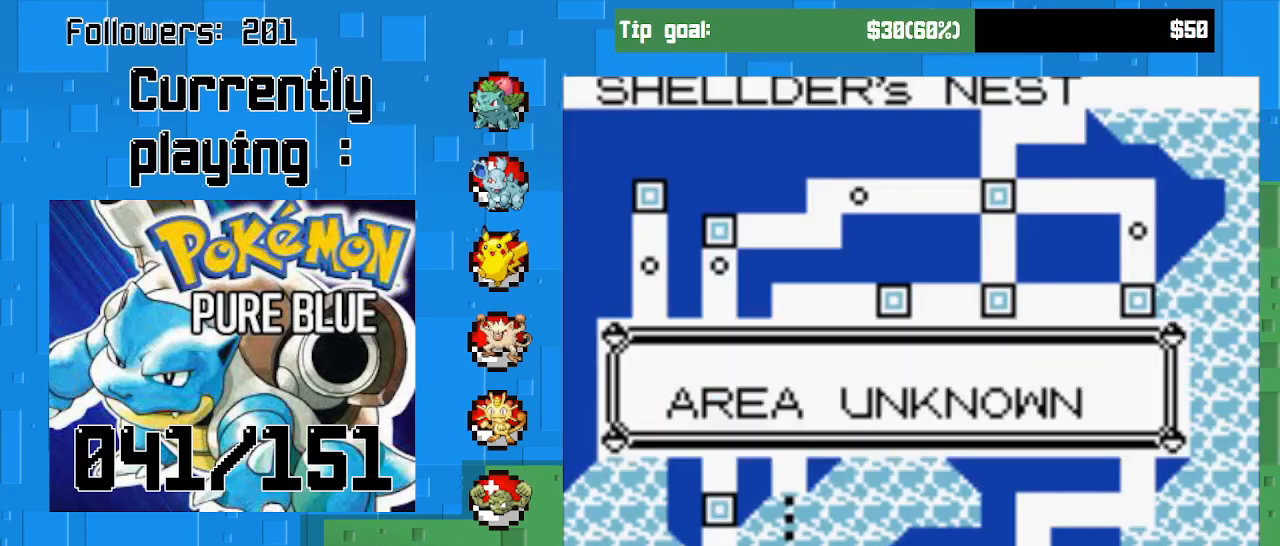
{"buttons": [], "right_stick": "center", "events": []}
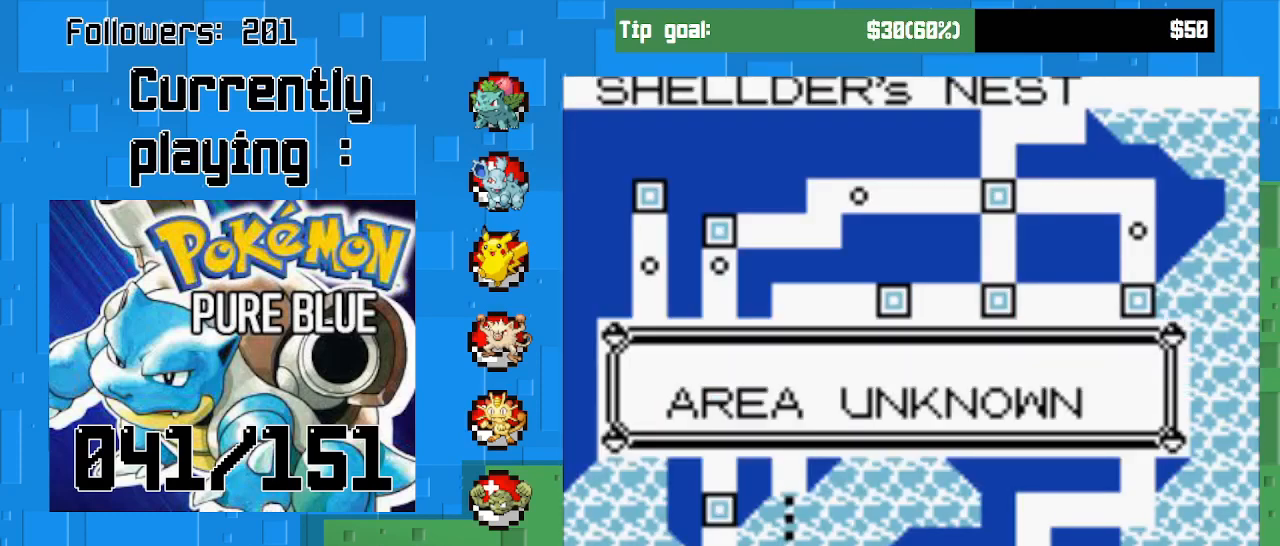
{"buttons": [], "right_stick": "center", "events": []}
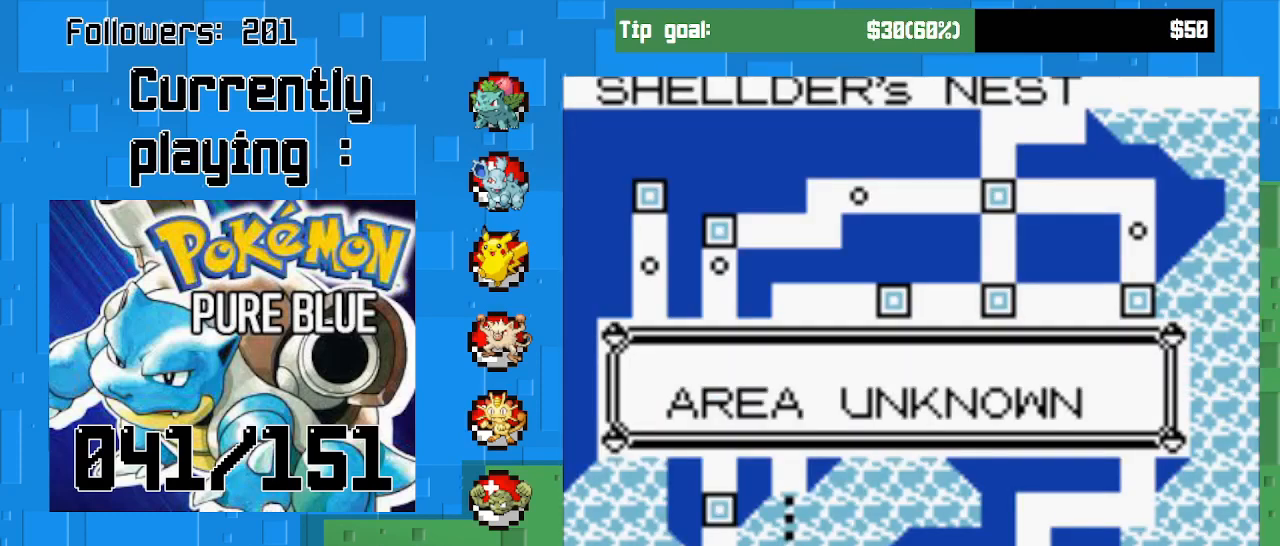
{"buttons": [], "right_stick": "center", "events": []}
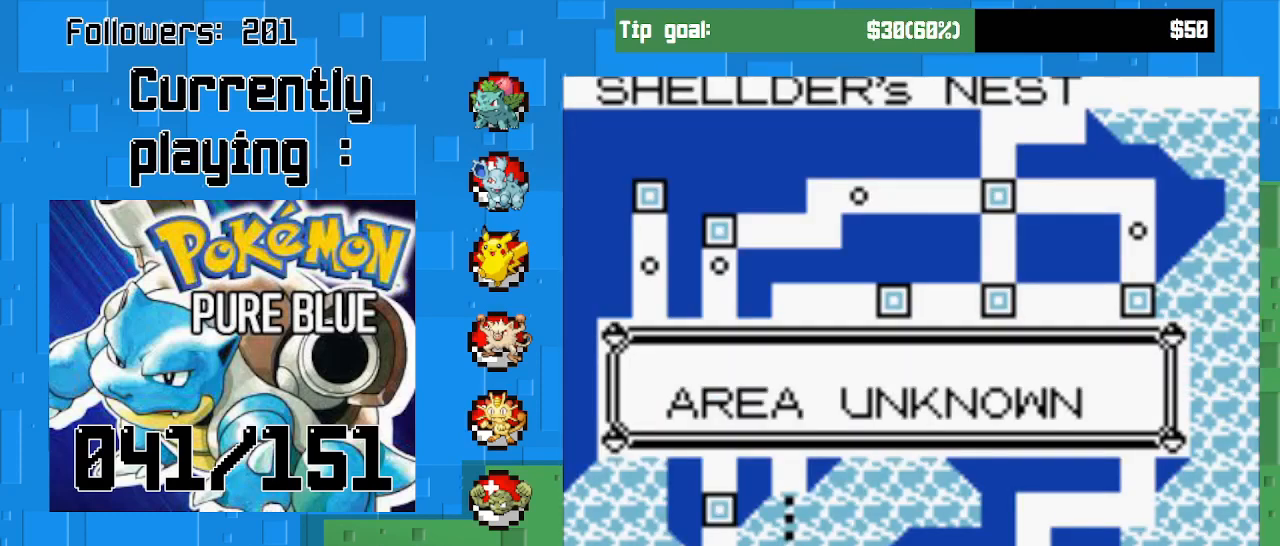
{"buttons": [], "right_stick": "center", "events": [[67, "CROSS", "down"], [133, "CROSS", "up"]]}
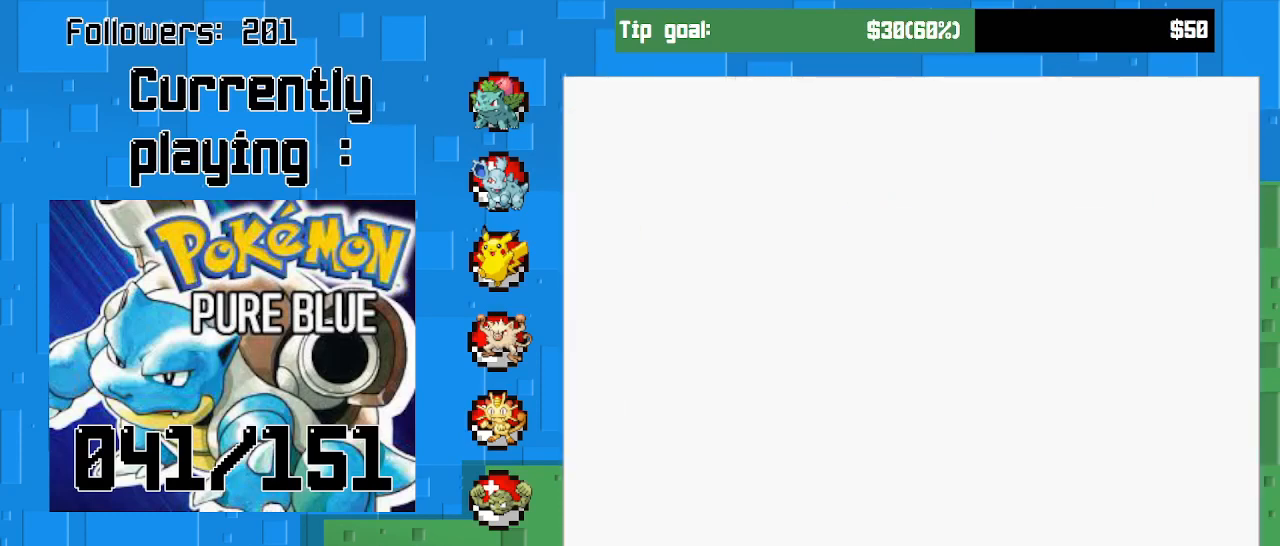
{"buttons": [], "right_stick": "center", "events": []}
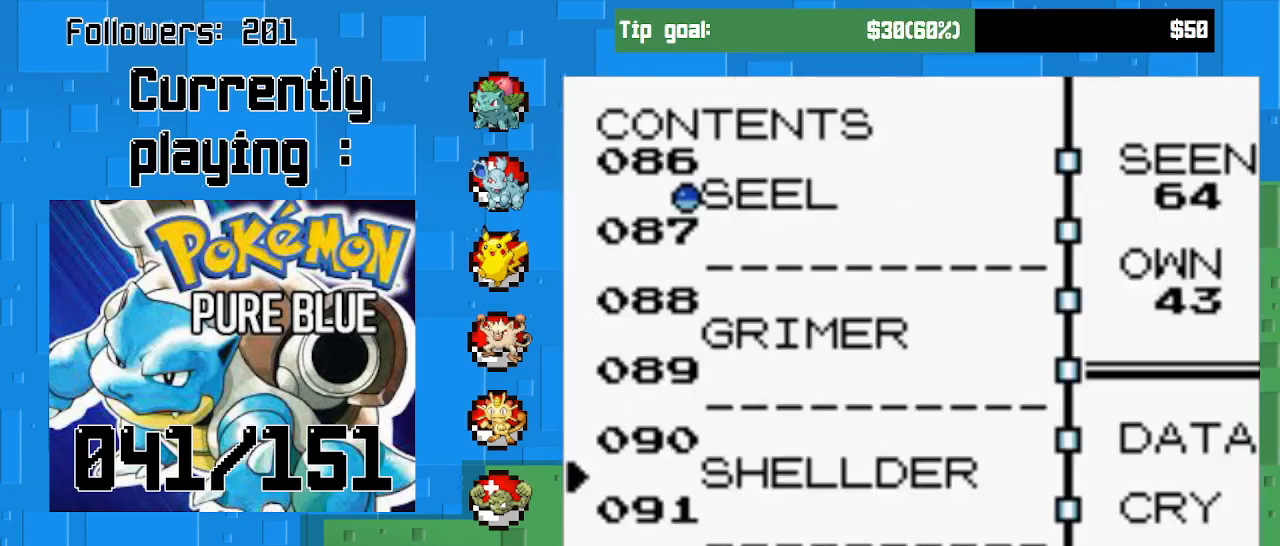
{"buttons": [], "right_stick": "center", "events": [[300, "DPAD_RIGHT", "down"], [467, "DPAD_RIGHT", "up"]]}
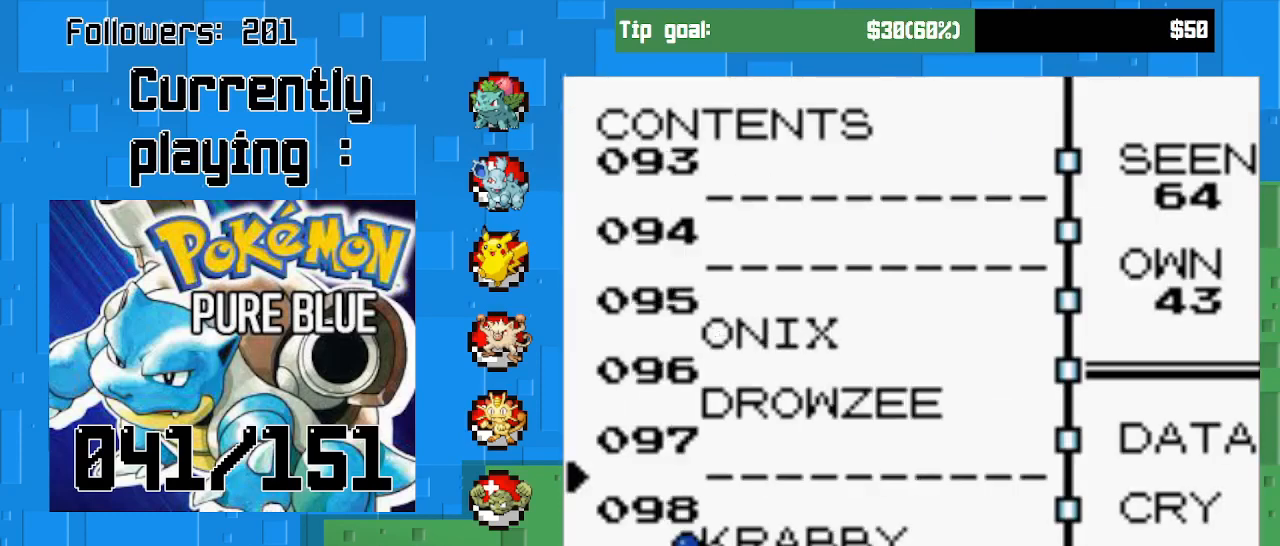
{"buttons": [], "right_stick": "center", "events": [[400, "DPAD_UP", "down"], [500, "DPAD_UP", "up"]]}
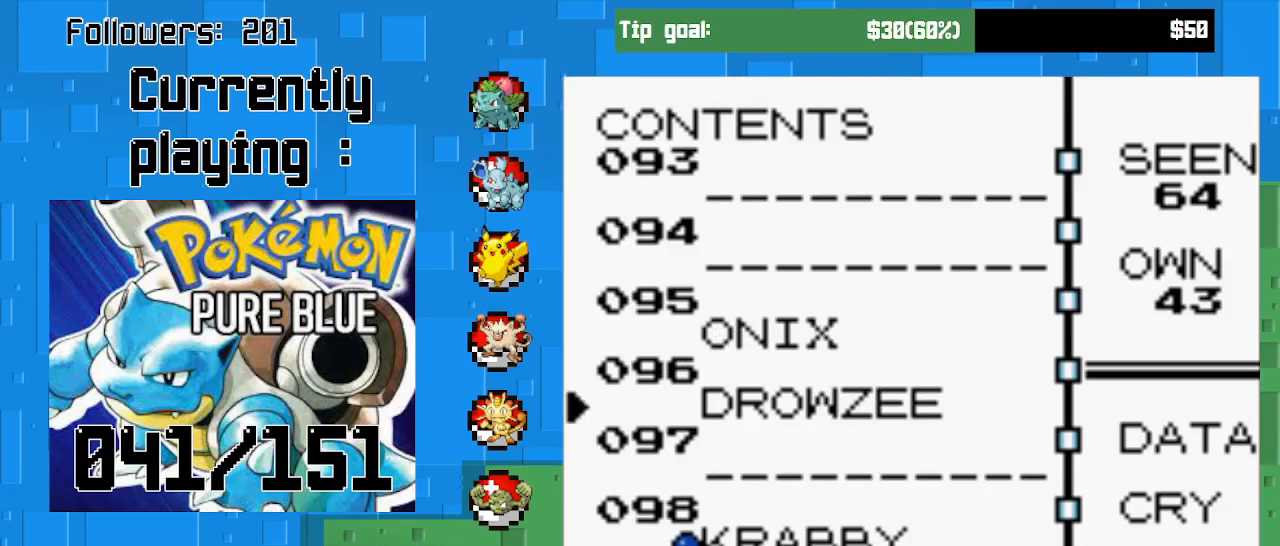
{"buttons": [], "right_stick": "center", "events": []}
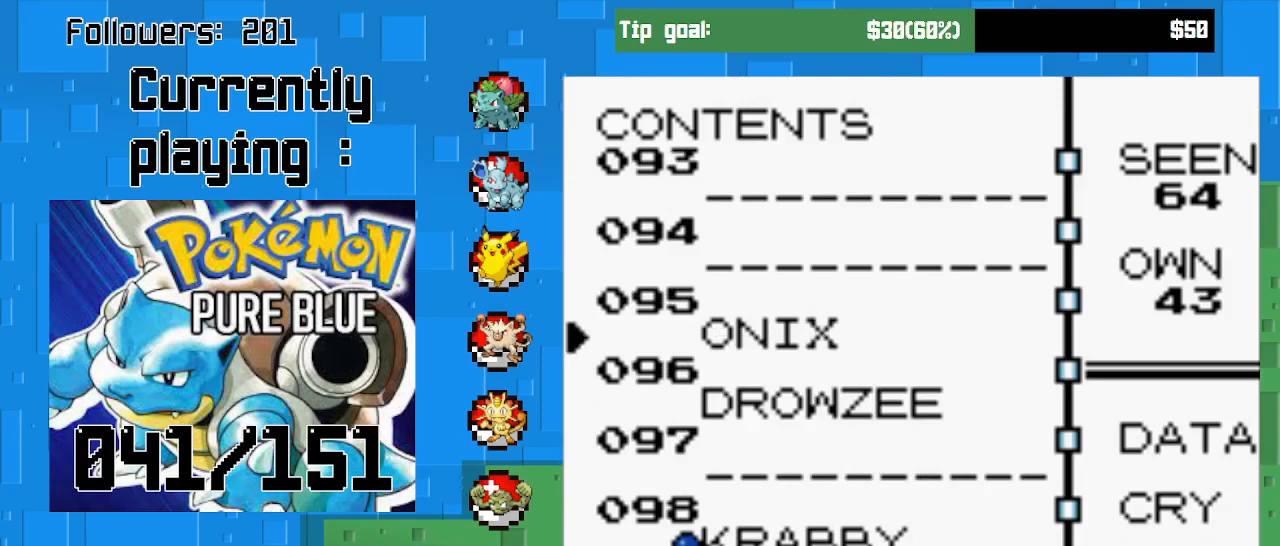
{"buttons": [], "right_stick": "center", "events": [[67, "CIRCLE", "down"], [233, "CIRCLE", "up"], [367, "DPAD_DOWN", "down"], [467, "DPAD_DOWN", "up"]]}
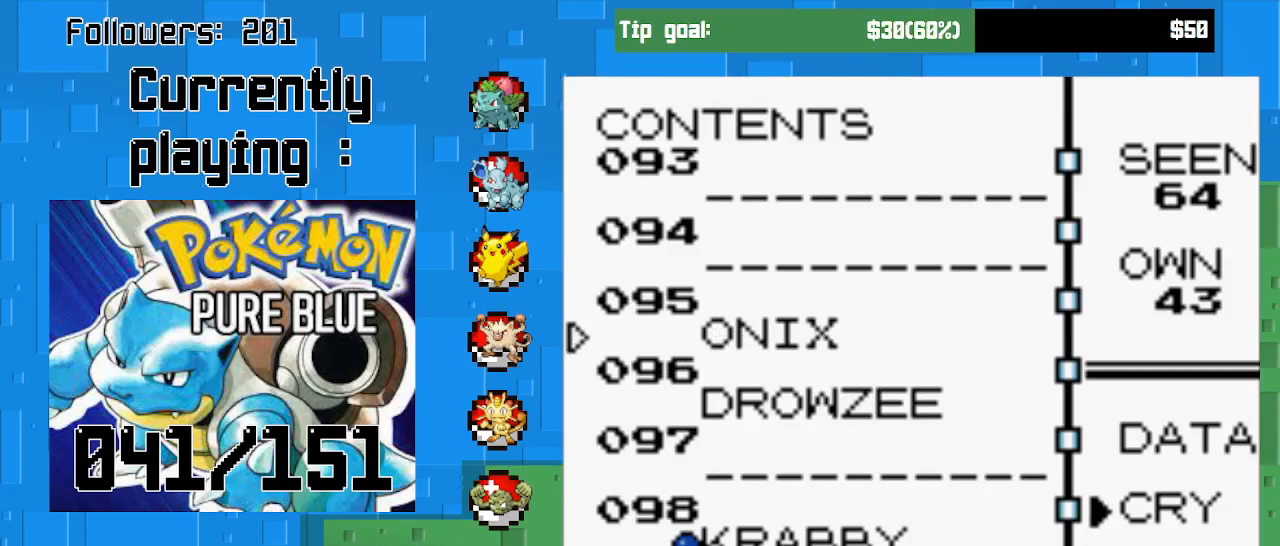
{"buttons": [], "right_stick": "center", "events": [[133, "DPAD_DOWN", "down"], [267, "DPAD_DOWN", "up"], [333, "CIRCLE", "down"], [500, "CIRCLE", "up"]]}
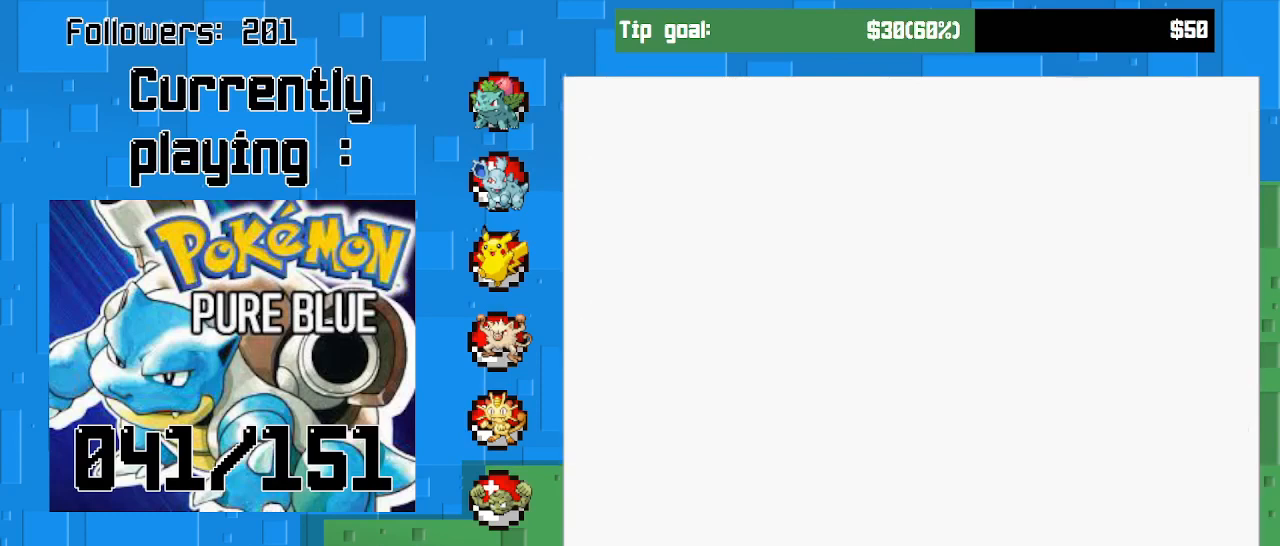
{"buttons": [], "right_stick": "center", "events": []}
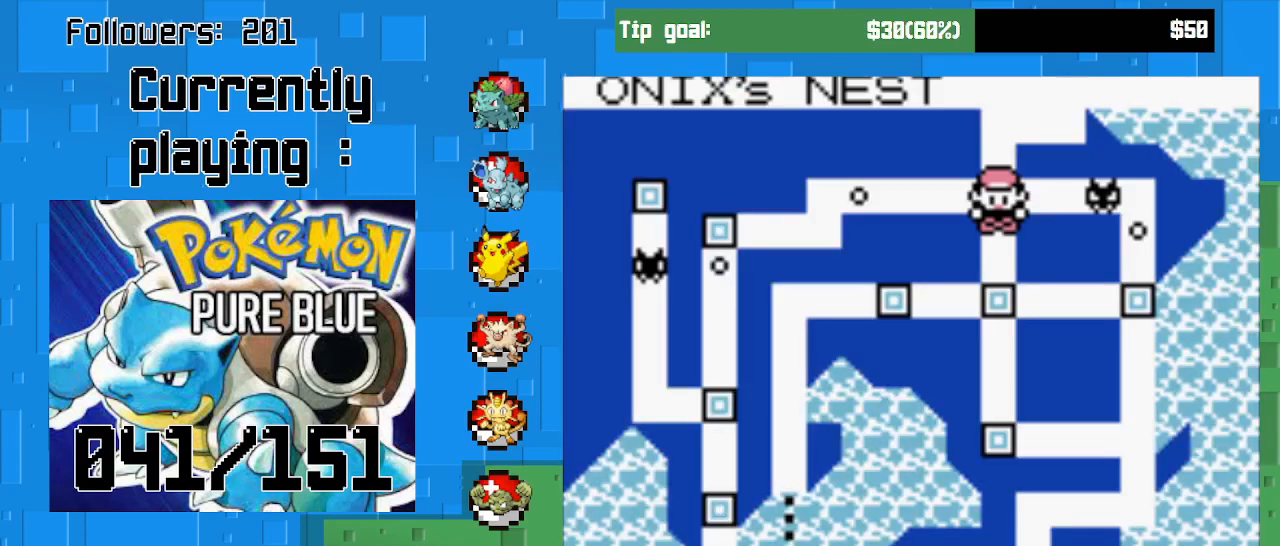
{"buttons": [], "right_stick": "center", "events": []}
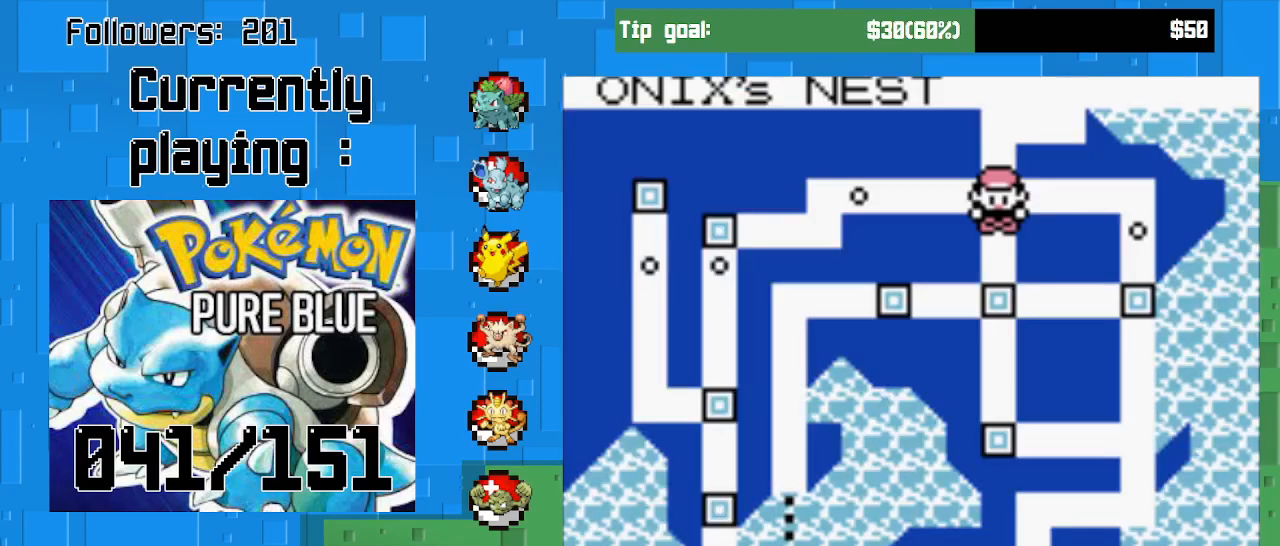
{"buttons": ["CROSS"], "right_stick": "center", "events": [[400, "CROSS", "down"]]}
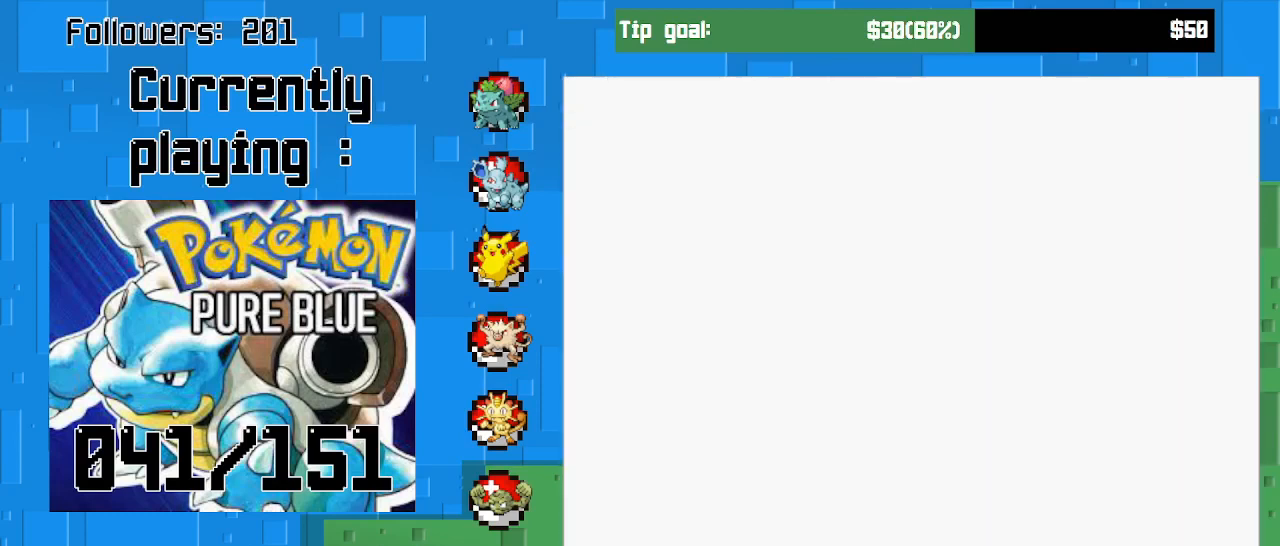
{"buttons": [], "right_stick": "center", "events": [[33, "CROSS", "up"]]}
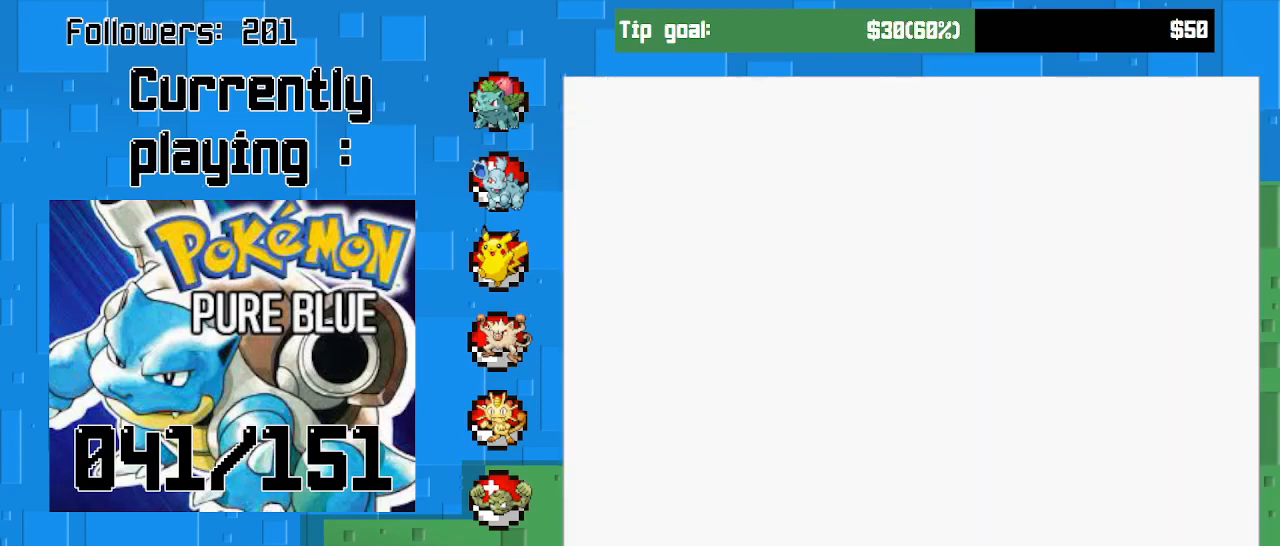
{"buttons": ["DPAD_DOWN"], "right_stick": "center", "events": [[500, "DPAD_DOWN", "down"]]}
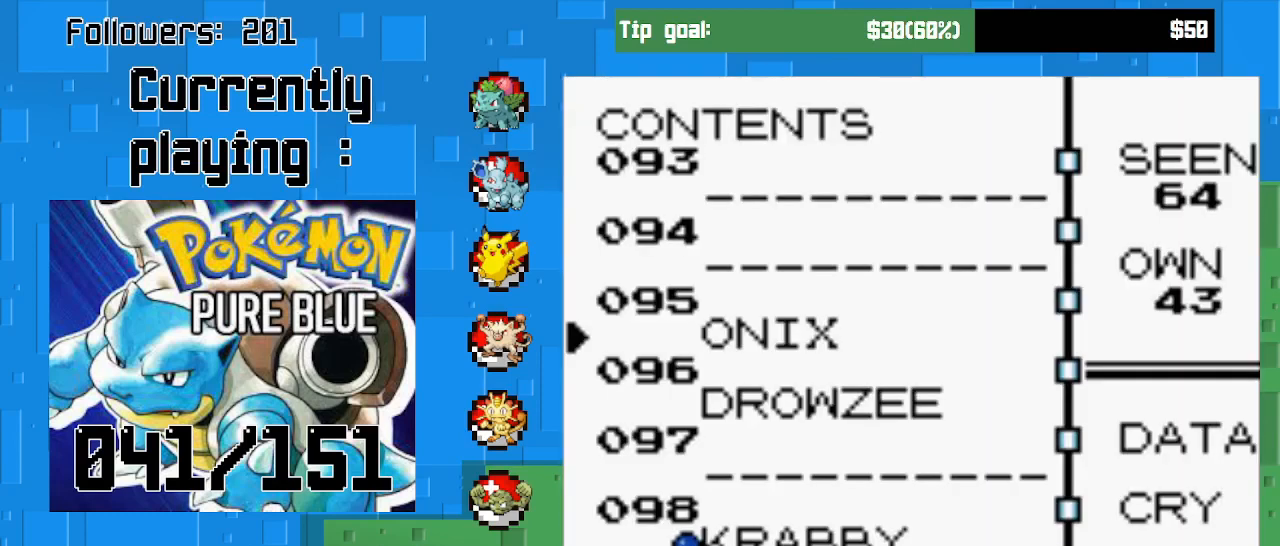
{"buttons": [], "right_stick": "center", "events": [[167, "DPAD_DOWN", "up"]]}
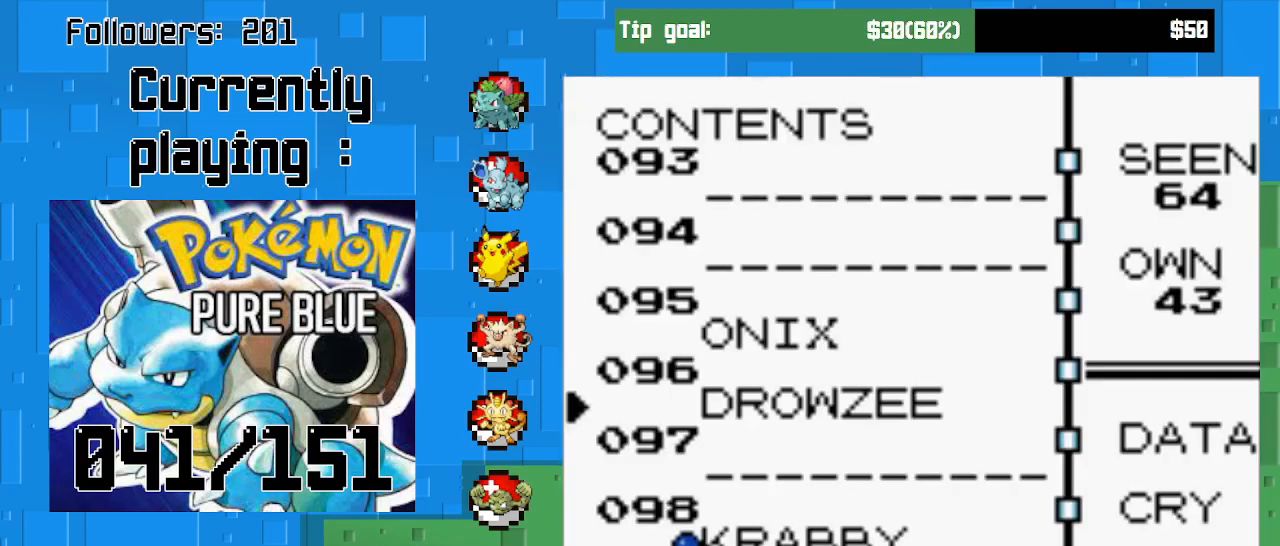
{"buttons": ["DPAD_DOWN"], "right_stick": "center", "events": [[100, "CIRCLE", "down"], [233, "CIRCLE", "up"], [433, "DPAD_DOWN", "down"]]}
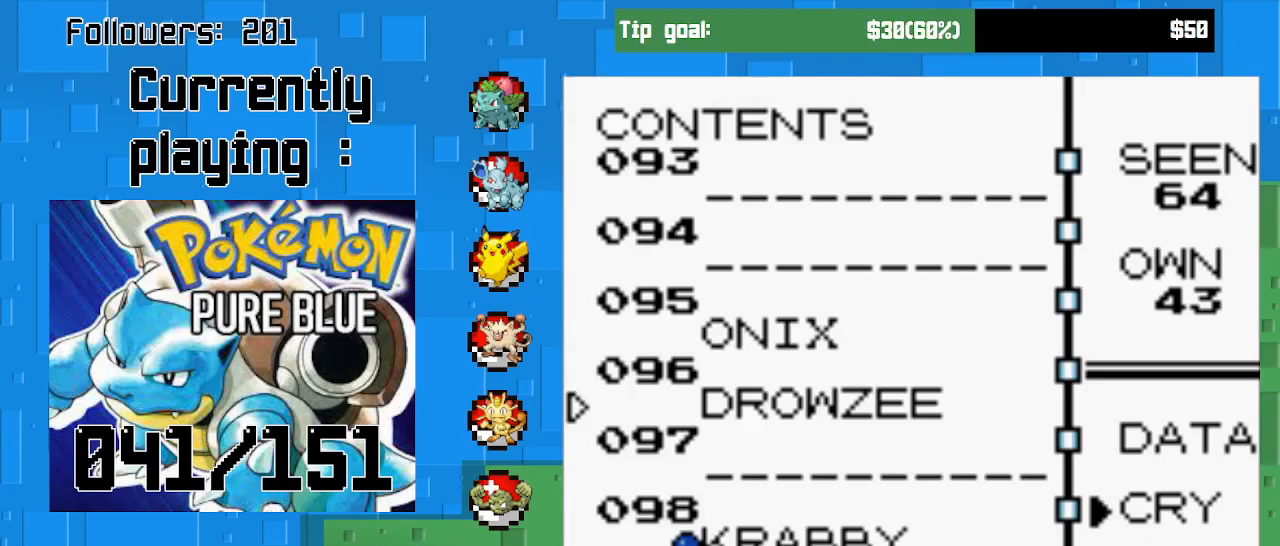
{"buttons": ["CIRCLE"], "right_stick": "center", "events": [[67, "DPAD_DOWN", "up"], [133, "DPAD_DOWN", "down"], [267, "DPAD_DOWN", "up"], [400, "CIRCLE", "down"]]}
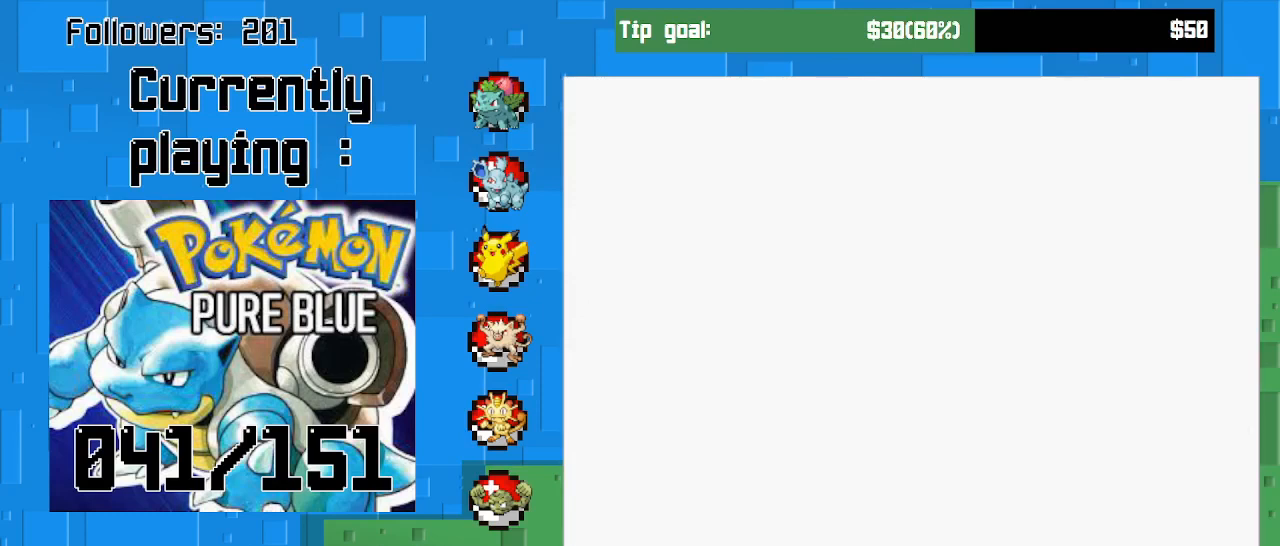
{"buttons": [], "right_stick": "center", "events": [[33, "CIRCLE", "up"]]}
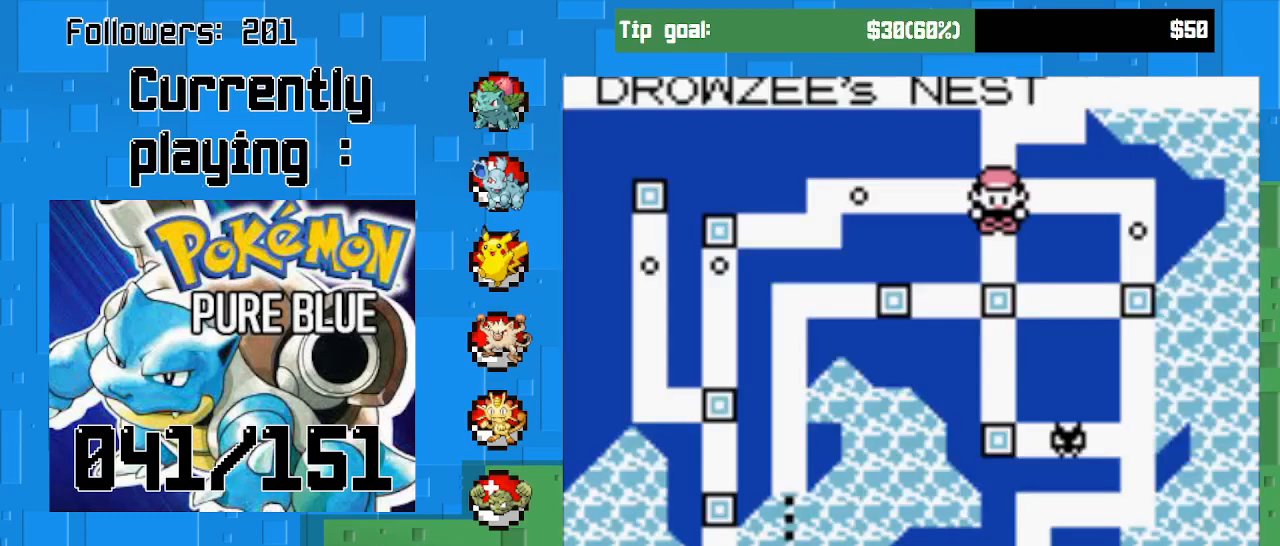
{"buttons": [], "right_stick": "center", "events": []}